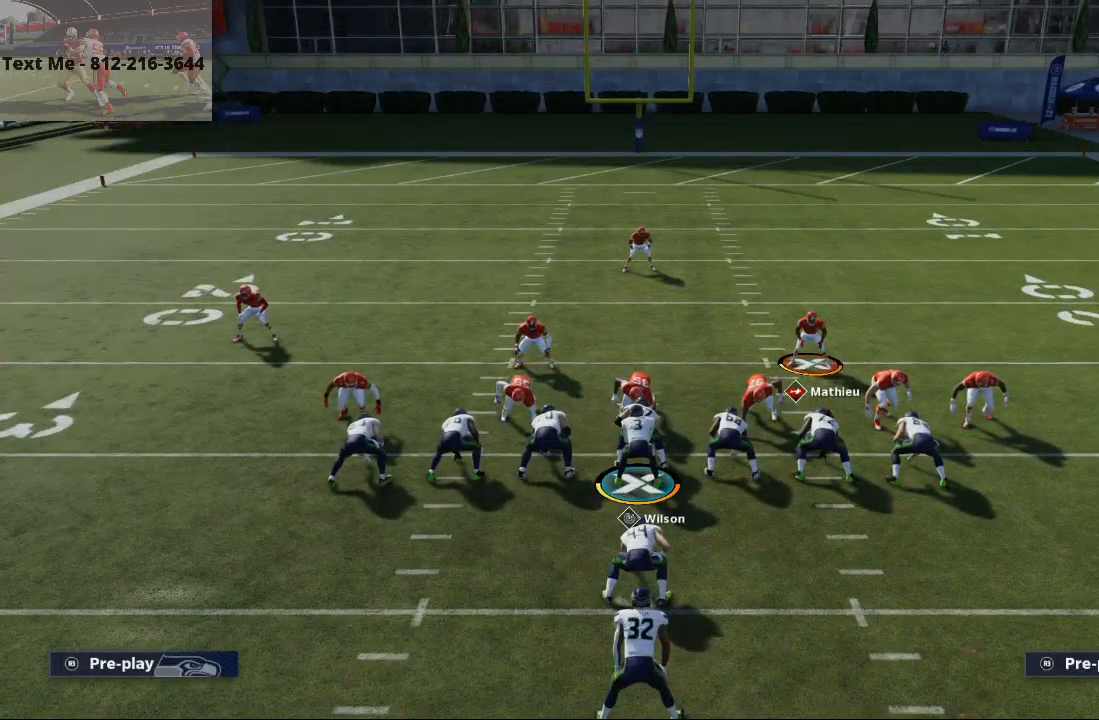
Gameplay with a controller (PlayStation layout); each line is a JSON object with the inputs held at the frame after it. "events" lists button and stick changes between this image and that frame as [ms after this image, input, new state], when the widget could be followed in between. Not read: HOME L1 R1.
{"buttons": ["L2"], "left_stick": "center", "right_stick": "up", "events": [[167, "L2", "down"], [467, "right_stick", "up"]]}
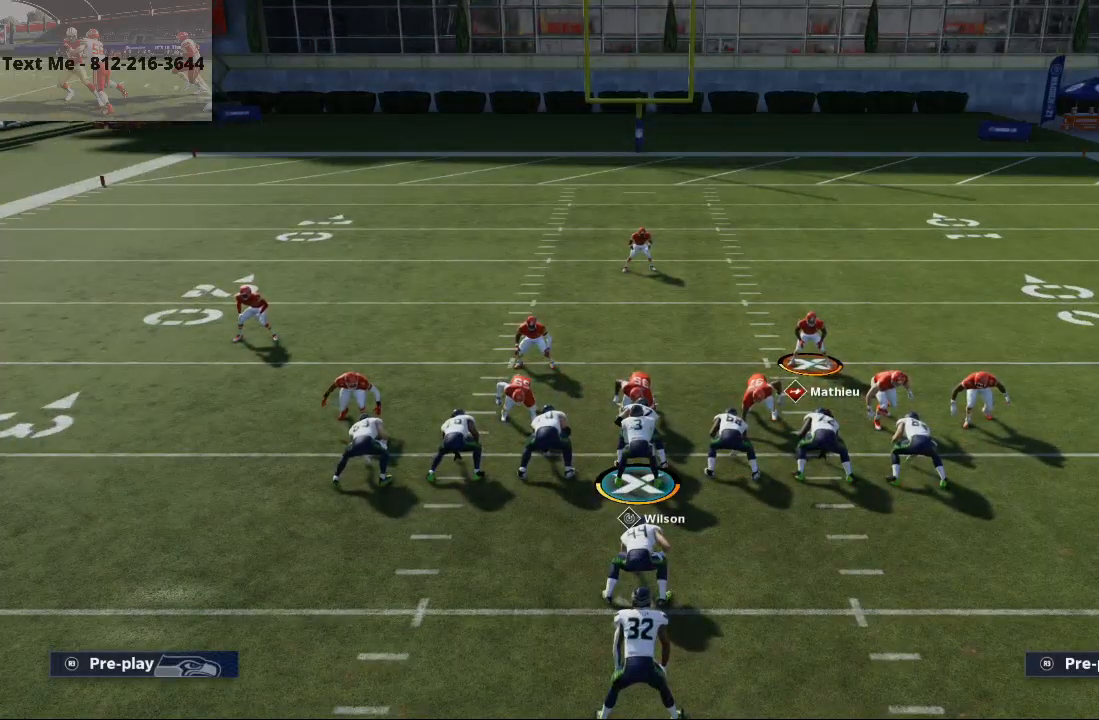
{"buttons": [], "left_stick": "center", "right_stick": "center", "events": [[167, "L2", "up"], [167, "right_stick", "center"]]}
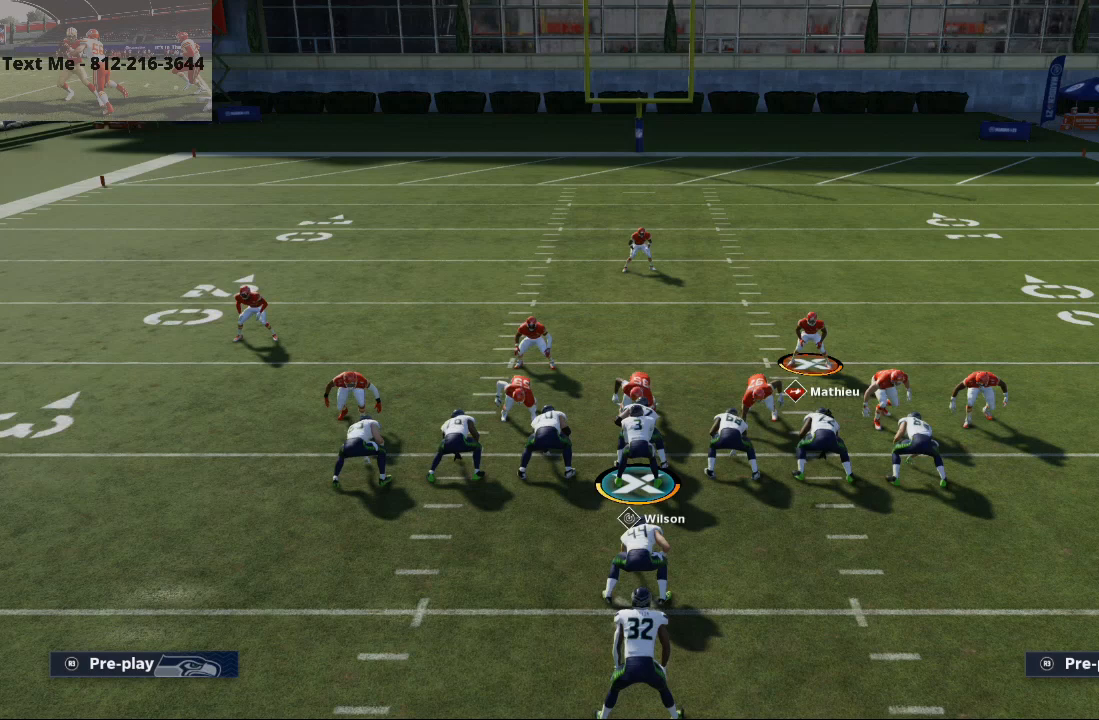
{"buttons": [], "left_stick": "center", "right_stick": "center", "events": [[267, "SQUARE", "down"], [367, "SQUARE", "up"]]}
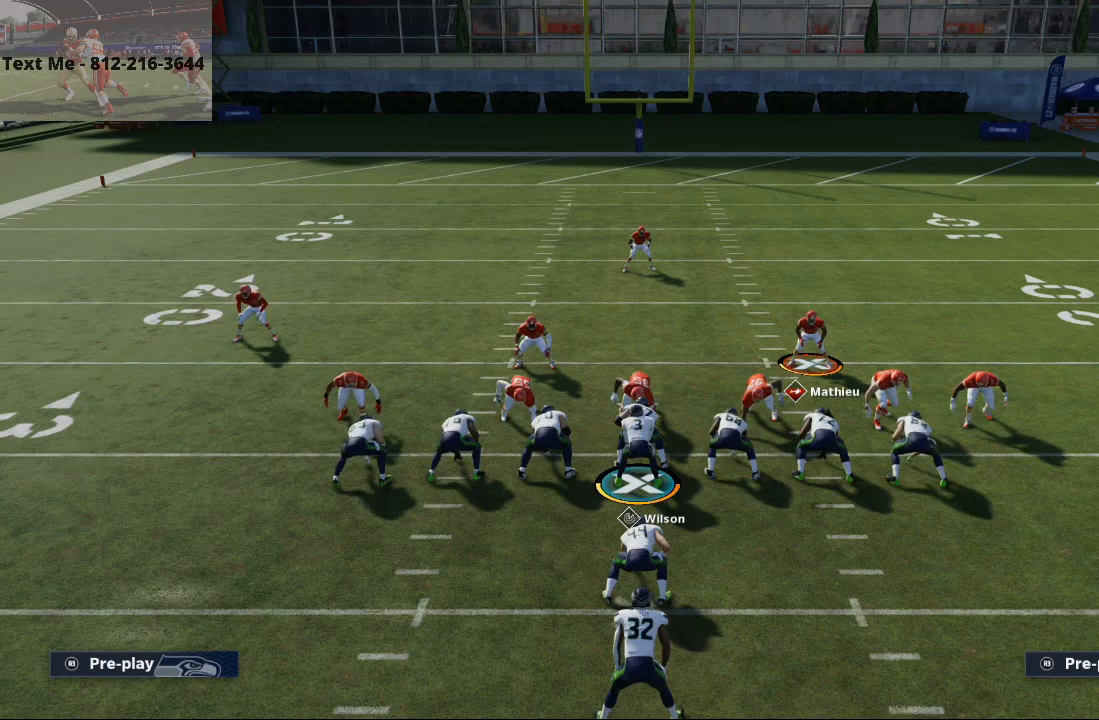
{"buttons": ["DPAD_DOWN"], "left_stick": "center", "right_stick": "center", "events": [[467, "DPAD_DOWN", "down"]]}
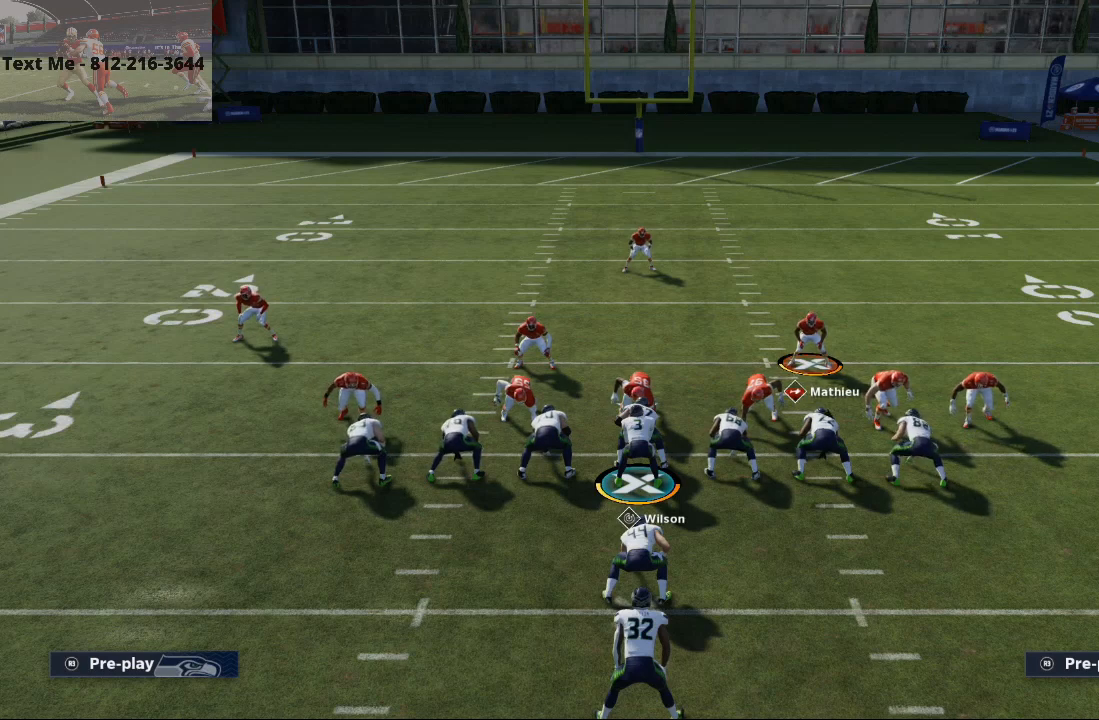
{"buttons": [], "left_stick": "center", "right_stick": "center", "events": [[33, "DPAD_DOWN", "up"], [100, "DPAD_DOWN", "down"], [200, "DPAD_DOWN", "up"]]}
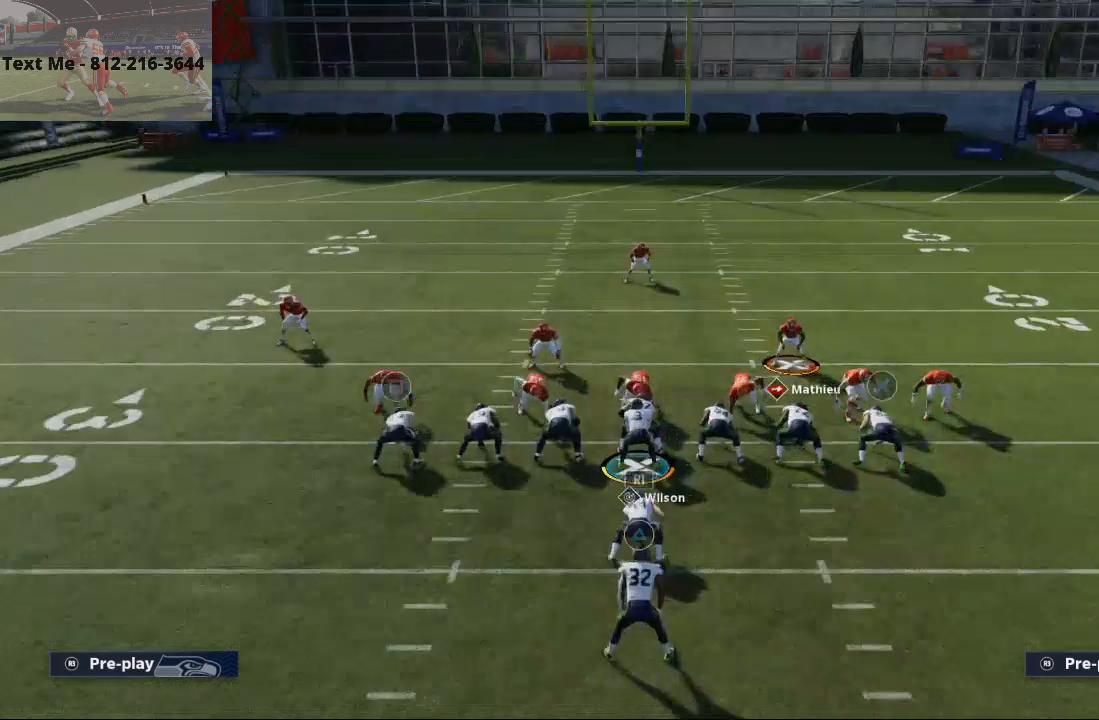
{"buttons": [], "left_stick": "center", "right_stick": "center", "events": []}
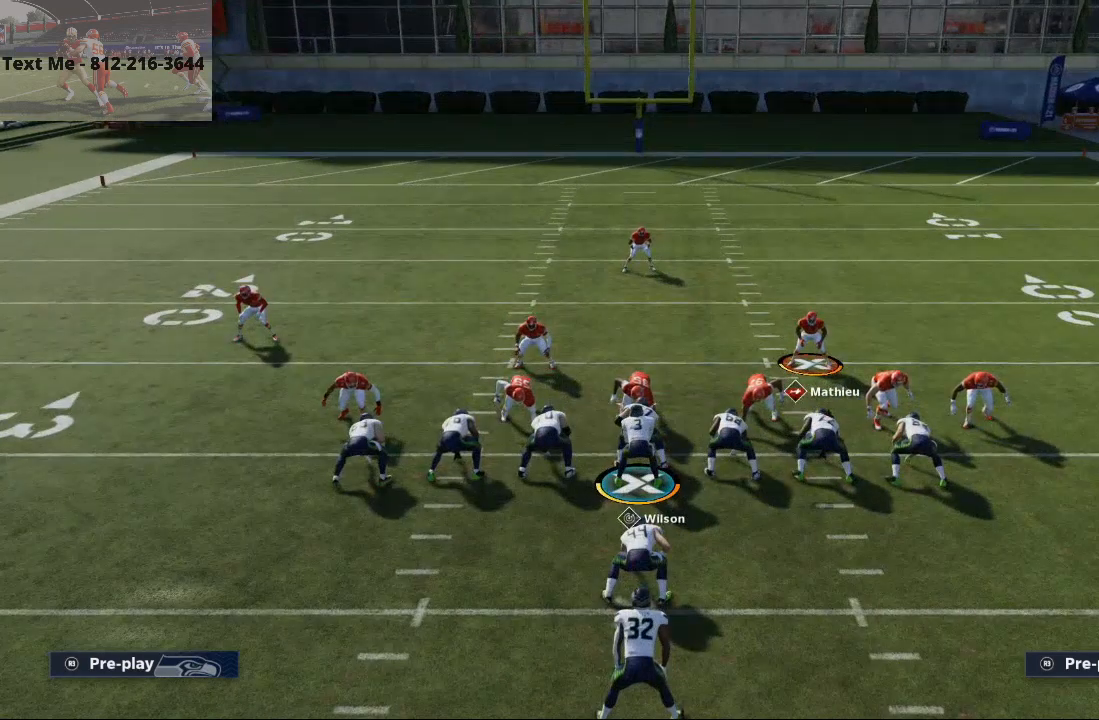
{"buttons": ["DPAD_LEFT"], "left_stick": "center", "right_stick": "center", "events": [[467, "DPAD_LEFT", "down"]]}
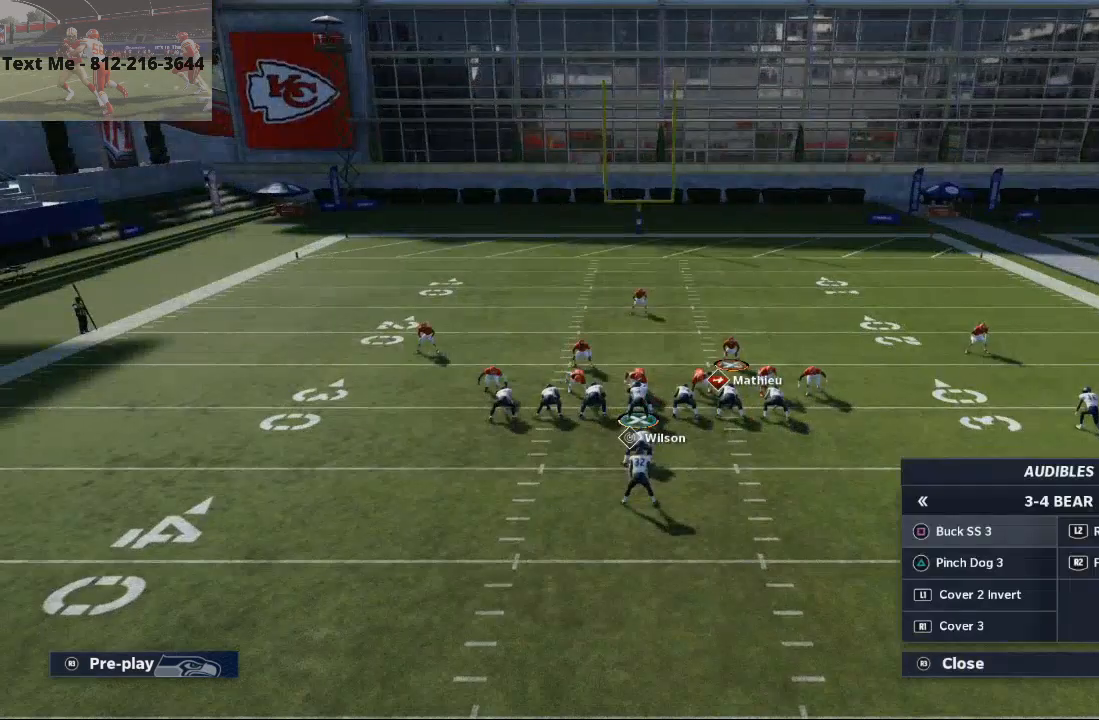
{"buttons": ["DPAD_RIGHT"], "left_stick": "center", "right_stick": "center", "events": [[67, "DPAD_LEFT", "up"], [100, "right_stick", "down"], [300, "right_stick", "center"], [333, "DPAD_RIGHT", "down"], [400, "DPAD_RIGHT", "up"], [500, "DPAD_RIGHT", "down"]]}
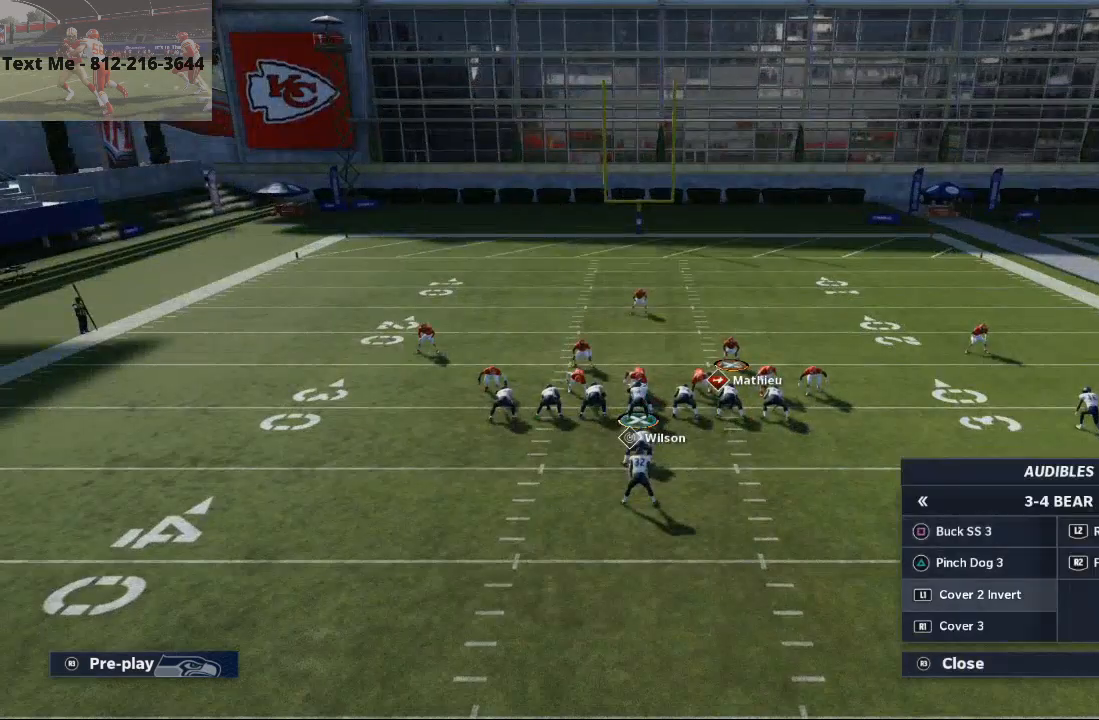
{"buttons": ["TRIANGLE"], "left_stick": "center", "right_stick": "center", "events": [[67, "DPAD_RIGHT", "up"], [500, "TRIANGLE", "down"]]}
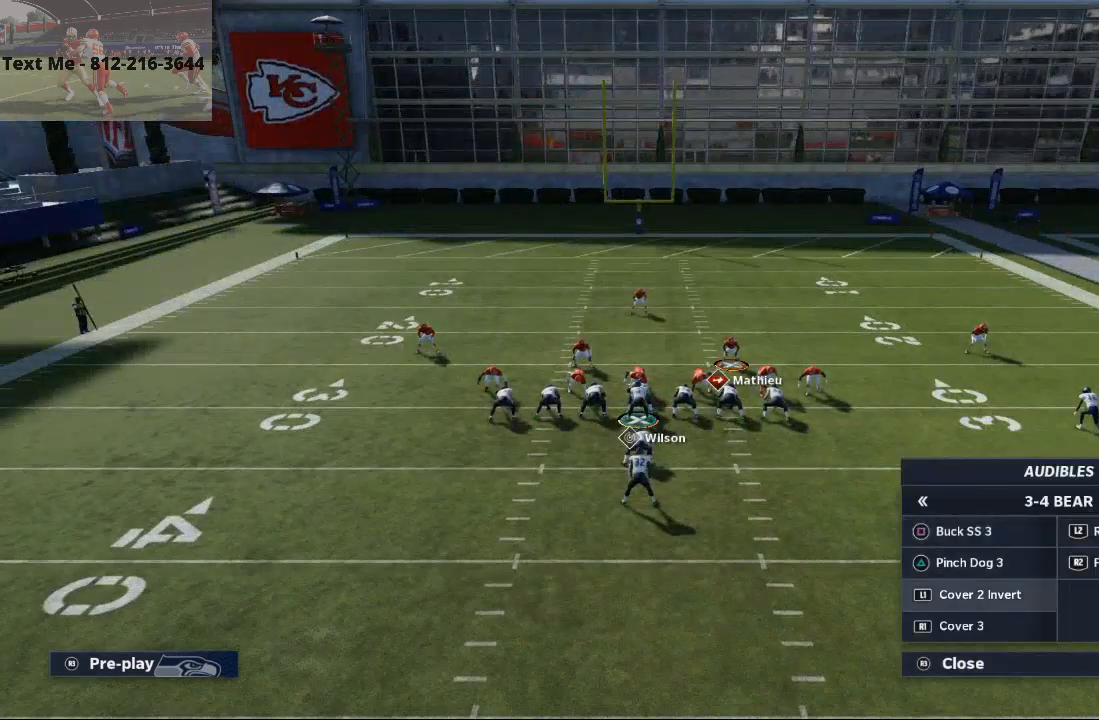
{"buttons": ["L2"], "left_stick": "center", "right_stick": "center", "events": [[100, "TRIANGLE", "up"], [167, "right_stick", "down"], [333, "right_stick", "center"], [367, "L2", "down"]]}
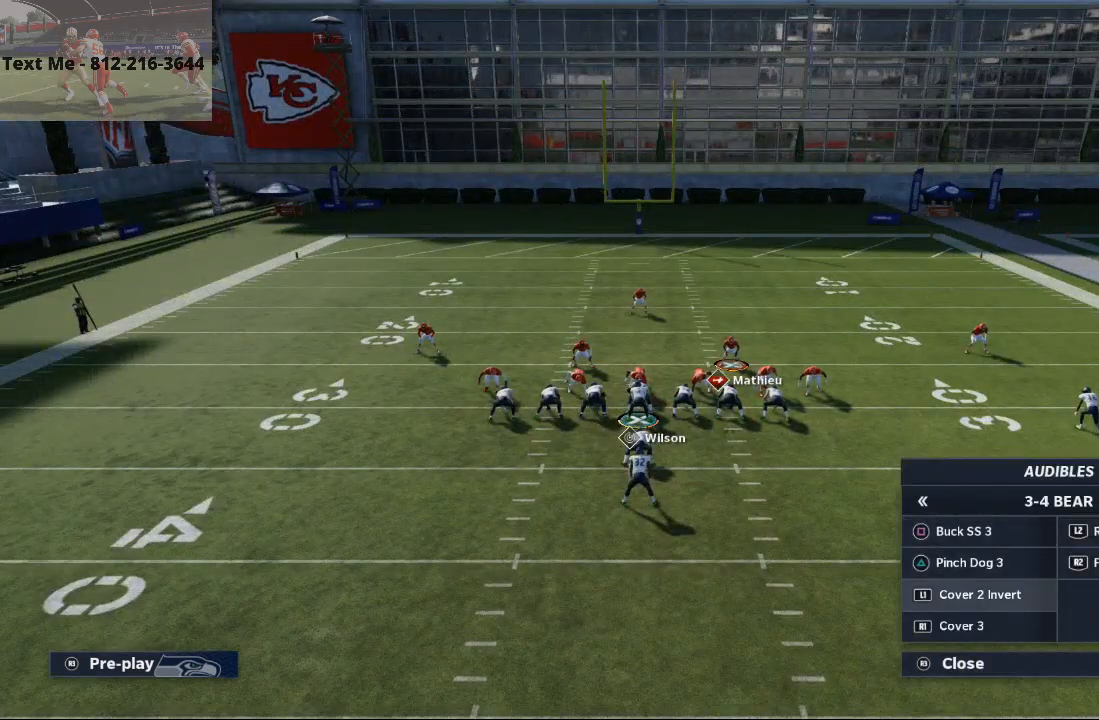
{"buttons": [], "left_stick": "center", "right_stick": "center", "events": [[500, "L2", "up"]]}
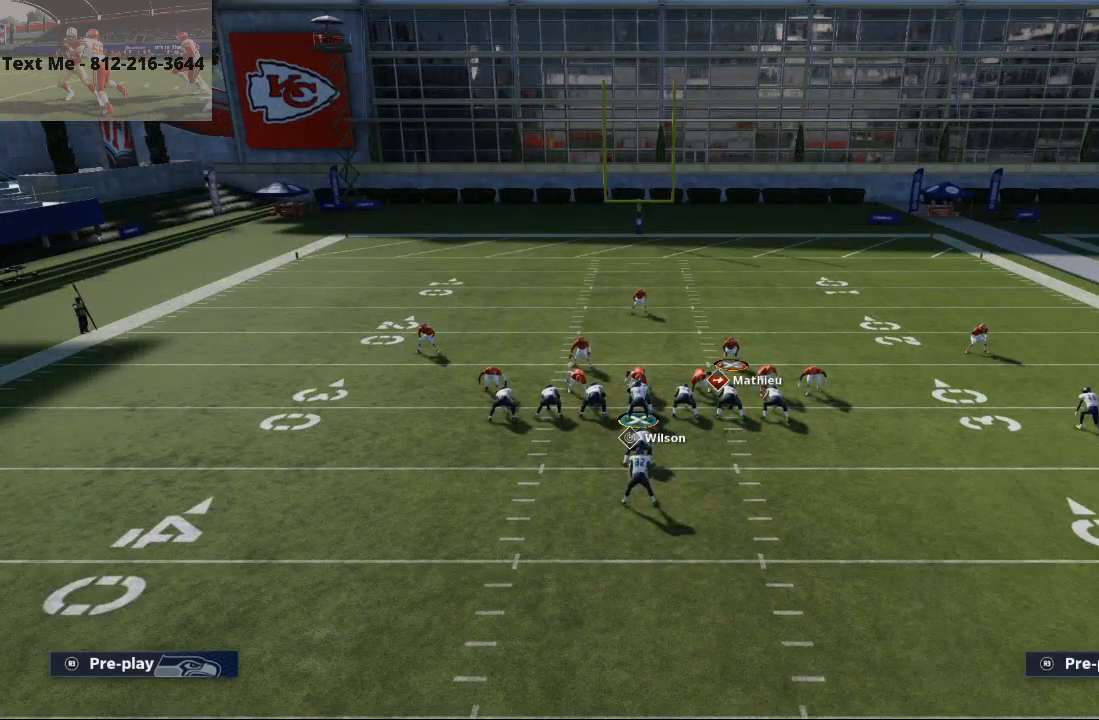
{"buttons": [], "left_stick": "center", "right_stick": "center", "events": [[200, "TRIANGLE", "down"], [267, "TRIANGLE", "up"]]}
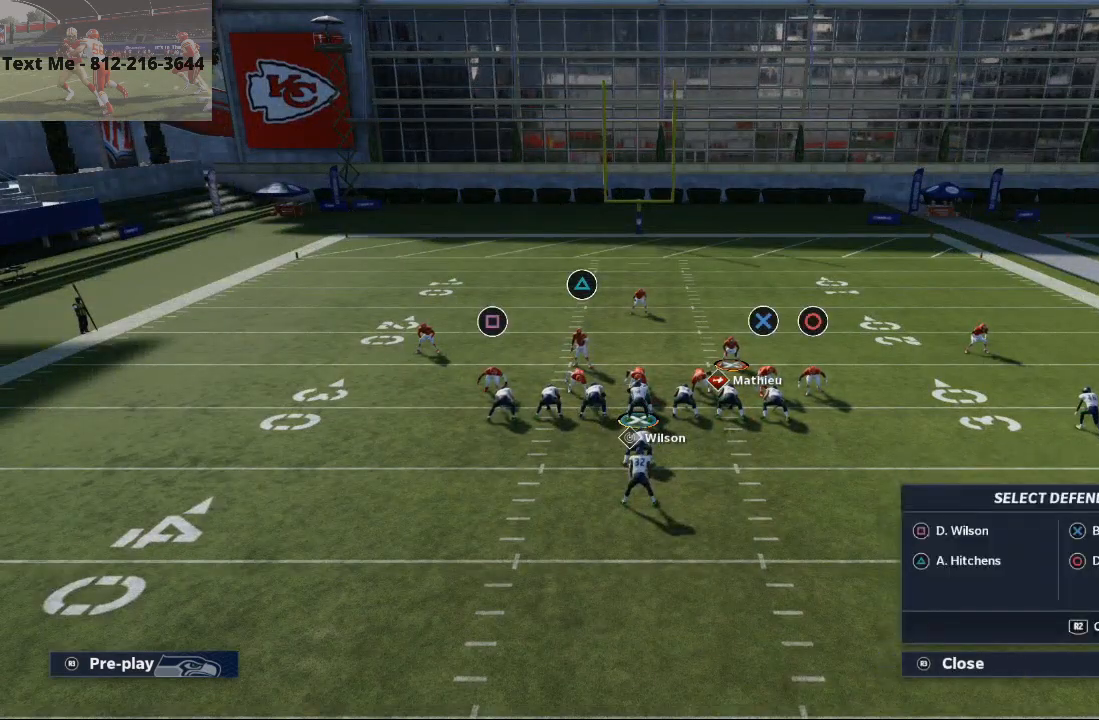
{"buttons": [], "left_stick": "center", "right_stick": "center", "events": []}
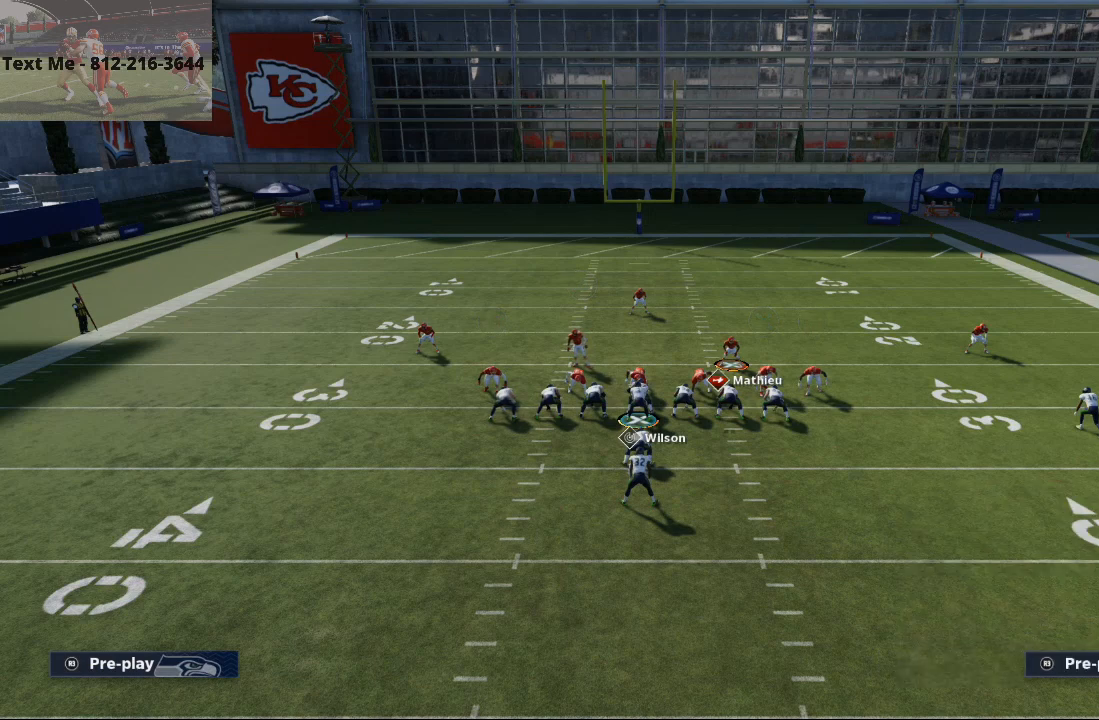
{"buttons": ["DPAD_RIGHT"], "left_stick": "center", "right_stick": "center", "events": [[300, "TRIANGLE", "down"], [433, "DPAD_RIGHT", "down"], [433, "TRIANGLE", "up"]]}
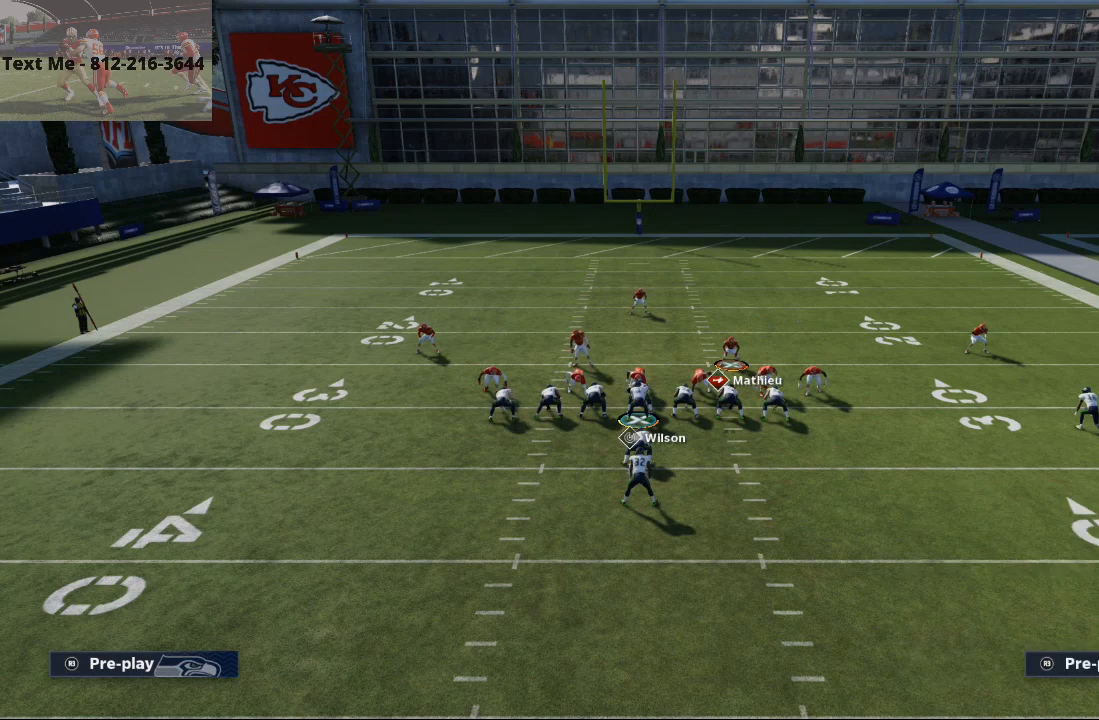
{"buttons": [], "left_stick": "left", "right_stick": "center", "events": [[33, "DPAD_RIGHT", "up"], [33, "TRIANGLE", "down"], [133, "DPAD_DOWN", "down"], [133, "TRIANGLE", "up"], [233, "DPAD_DOWN", "up"], [400, "left_stick", "left"]]}
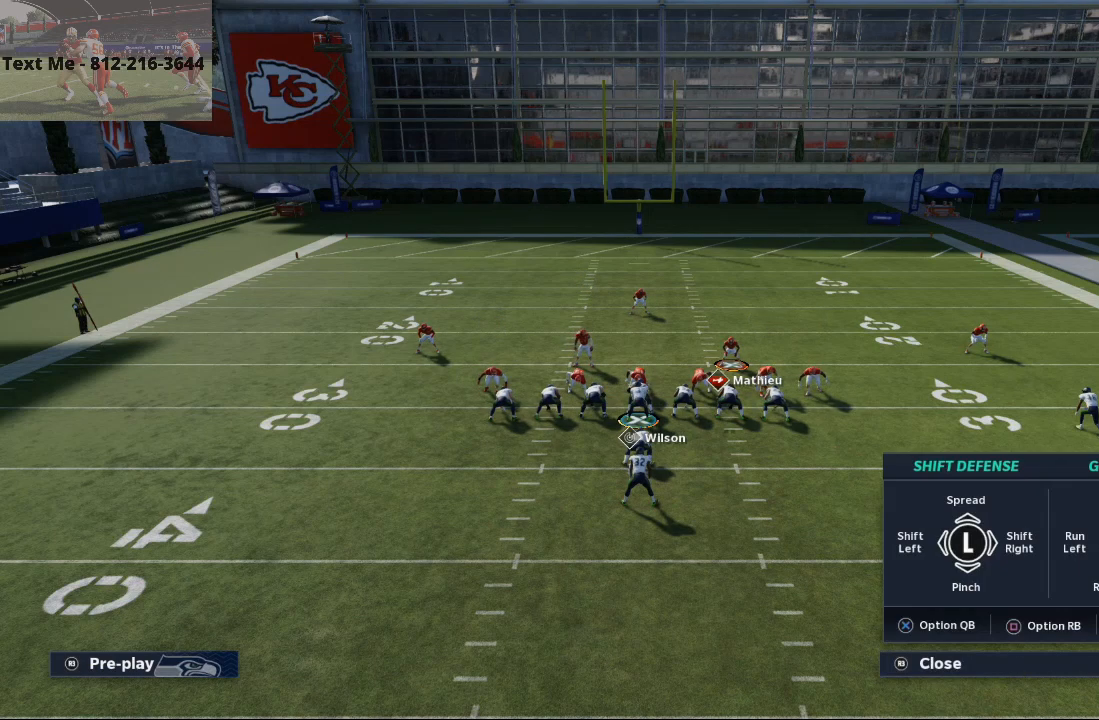
{"buttons": [], "left_stick": "left", "right_stick": "center", "events": []}
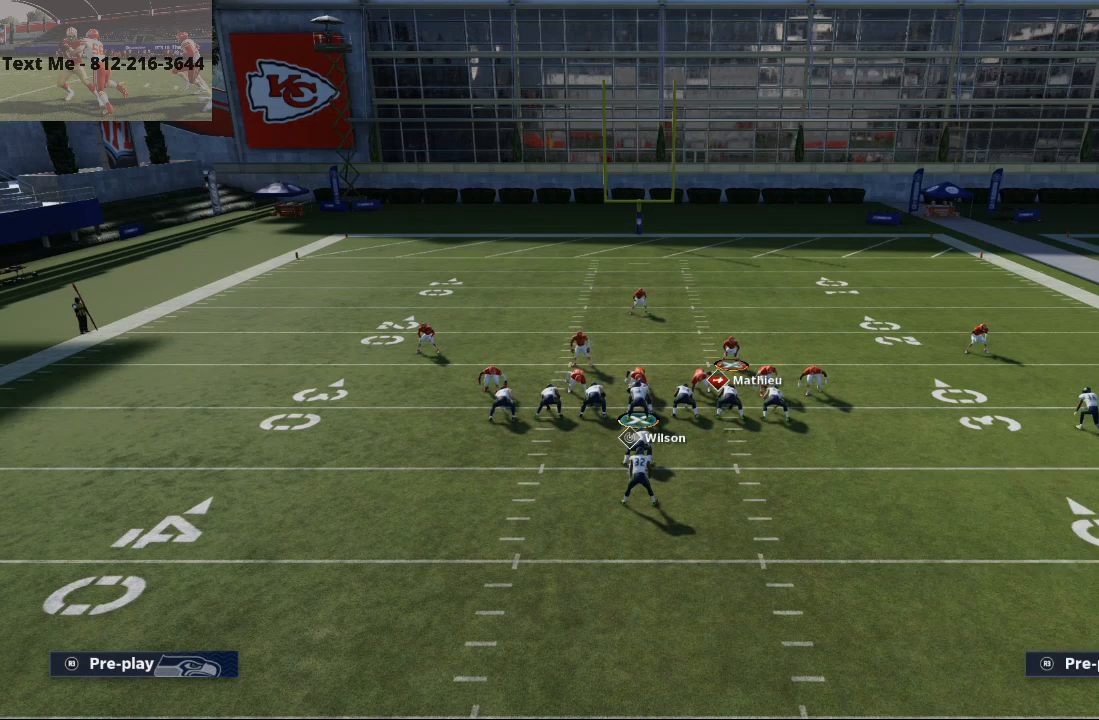
{"buttons": [], "left_stick": "center", "right_stick": "center", "events": [[233, "left_stick", "center"]]}
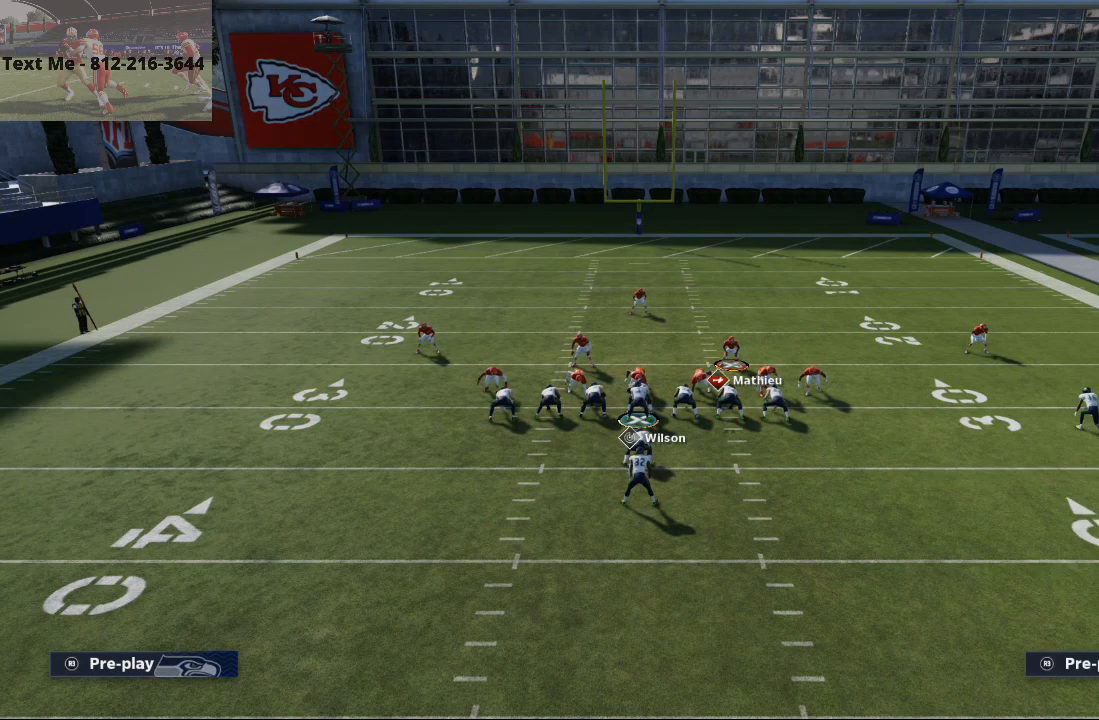
{"buttons": ["CIRCLE"], "left_stick": "center", "right_stick": "center", "events": [[67, "CIRCLE", "down"], [100, "DPAD_DOWN", "down"], [167, "DPAD_DOWN", "up"], [233, "DPAD_LEFT", "down"], [333, "DPAD_LEFT", "up"], [400, "DPAD_LEFT", "down"], [467, "DPAD_LEFT", "up"]]}
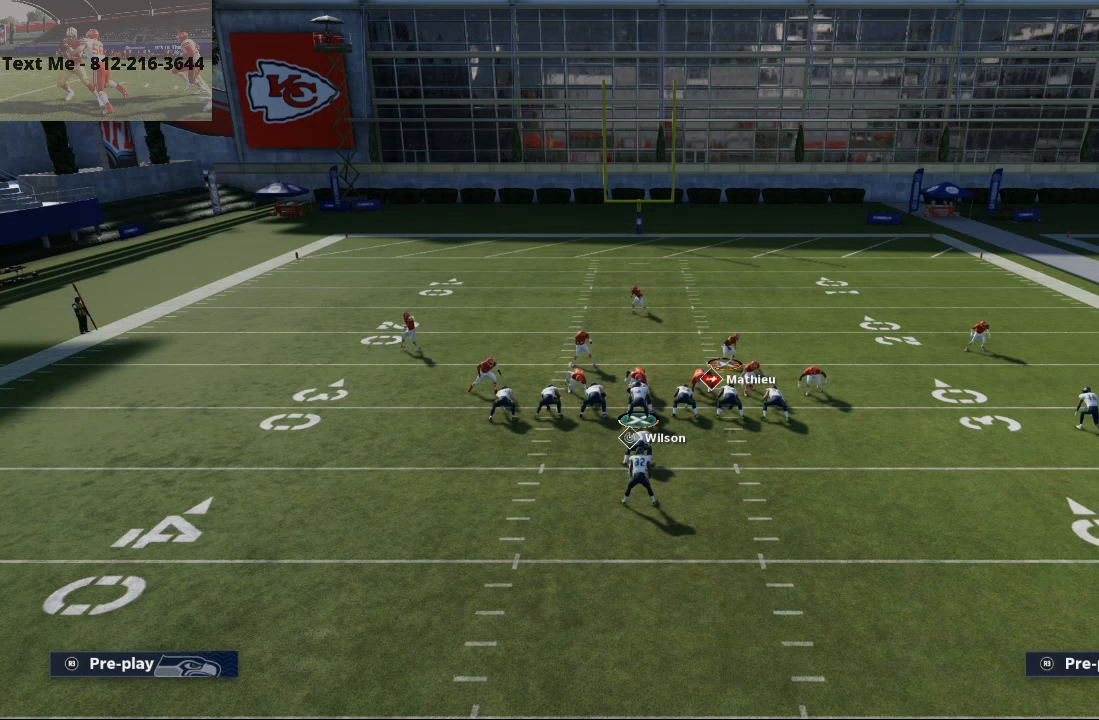
{"buttons": ["L2"], "left_stick": "center", "right_stick": "center", "events": [[67, "CIRCLE", "up"], [167, "L2", "down"]]}
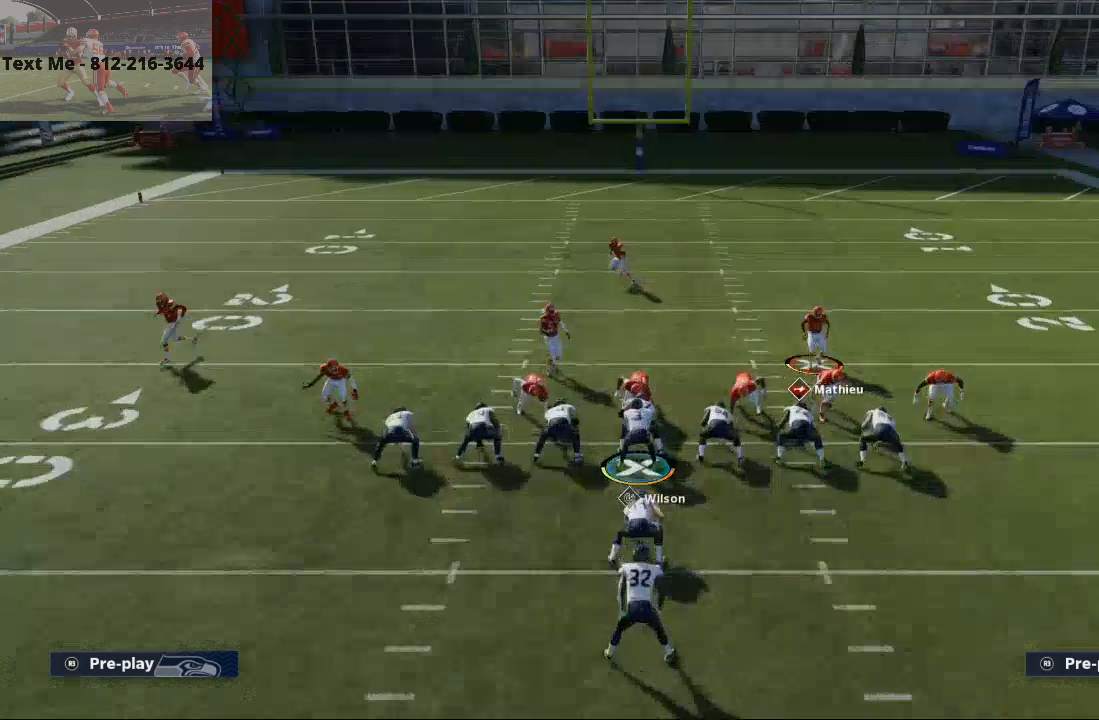
{"buttons": ["L2"], "left_stick": "up", "right_stick": "up", "events": [[100, "right_stick", "up"], [467, "left_stick", "up"]]}
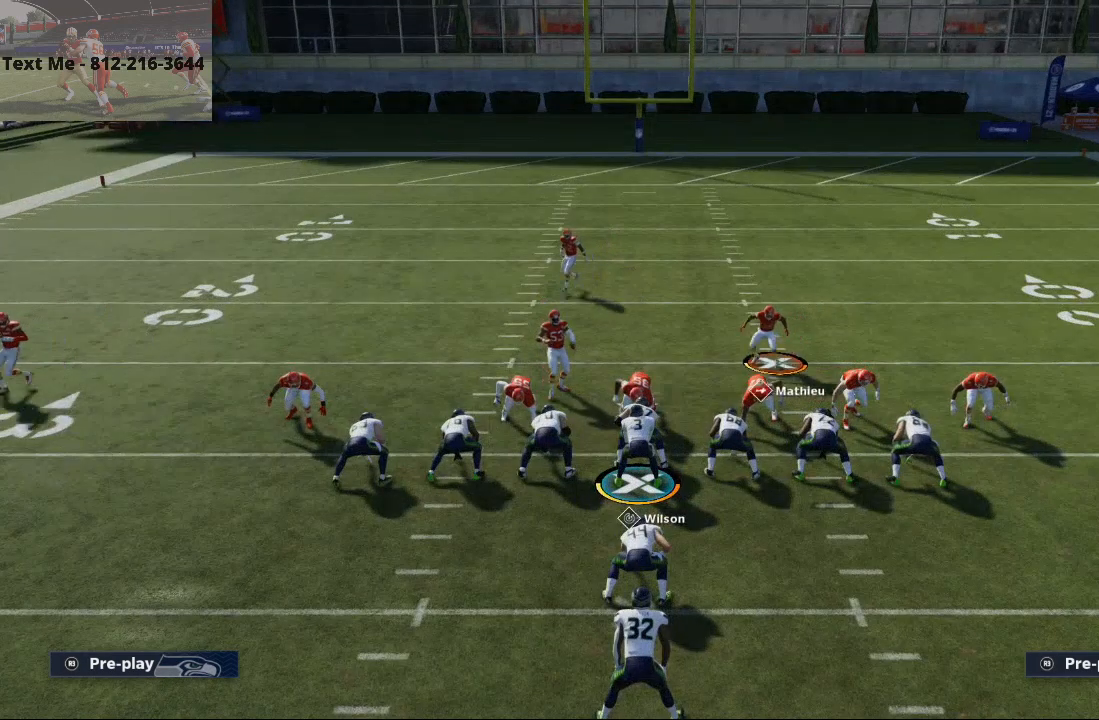
{"buttons": ["L2"], "left_stick": "up", "right_stick": "up", "events": []}
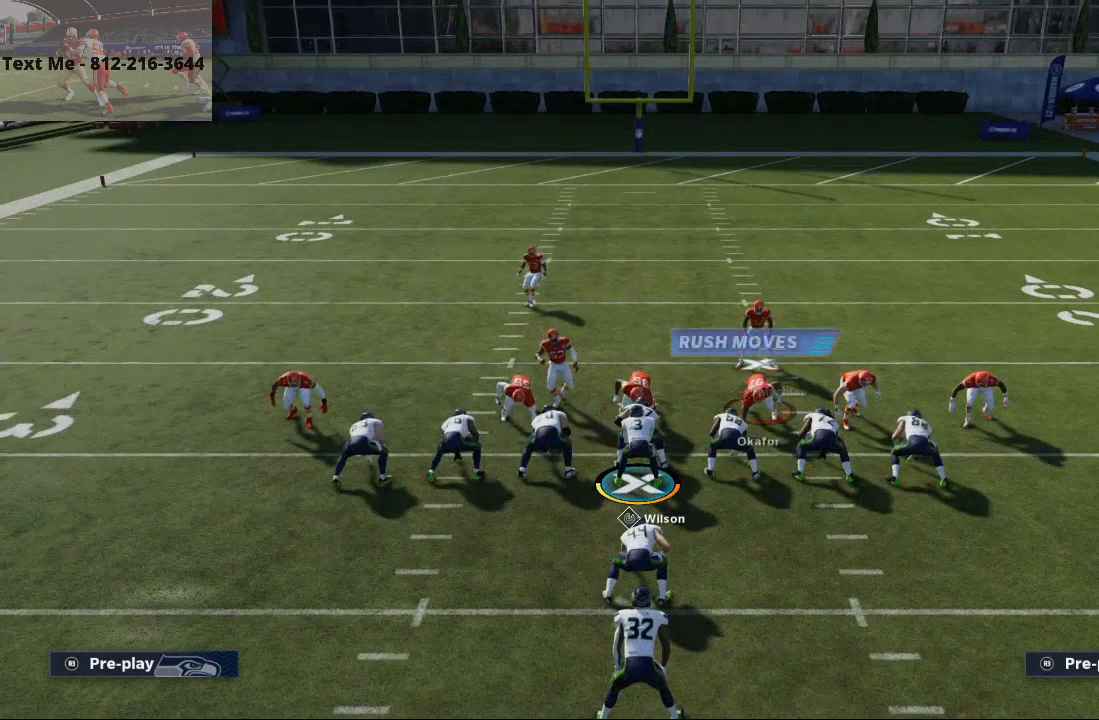
{"buttons": [], "left_stick": "center", "right_stick": "center", "events": [[300, "L2", "up"], [333, "left_stick", "center"], [333, "right_stick", "center"]]}
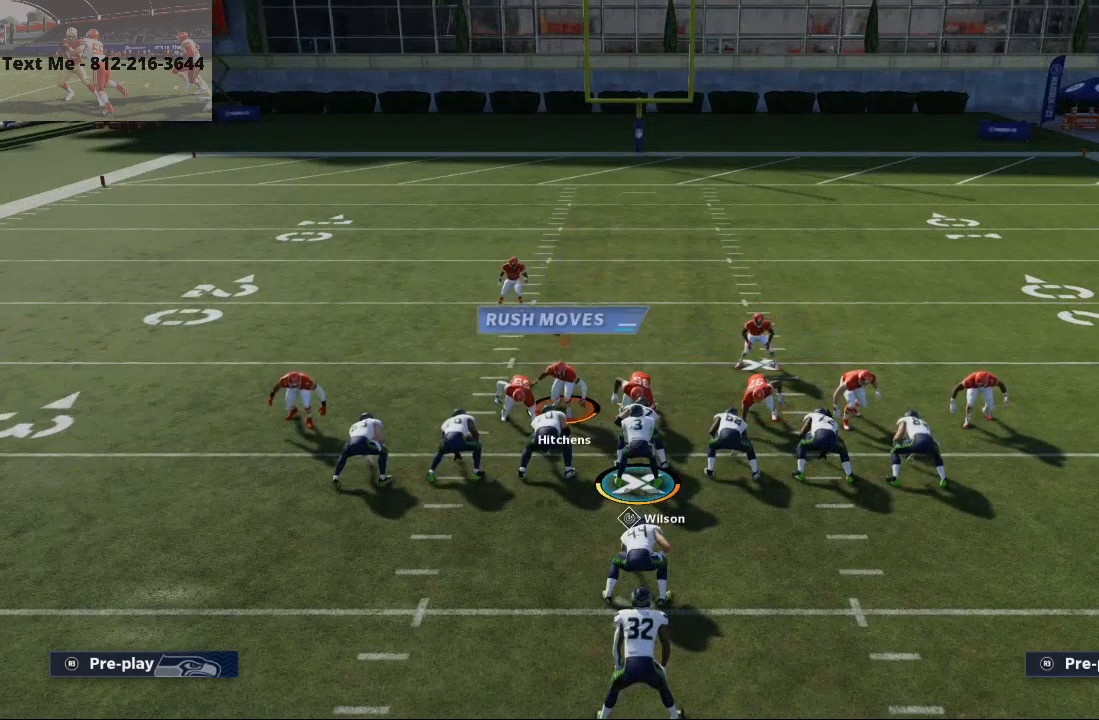
{"buttons": ["CIRCLE", "DPAD_RIGHT"], "left_stick": "center", "right_stick": "center"}
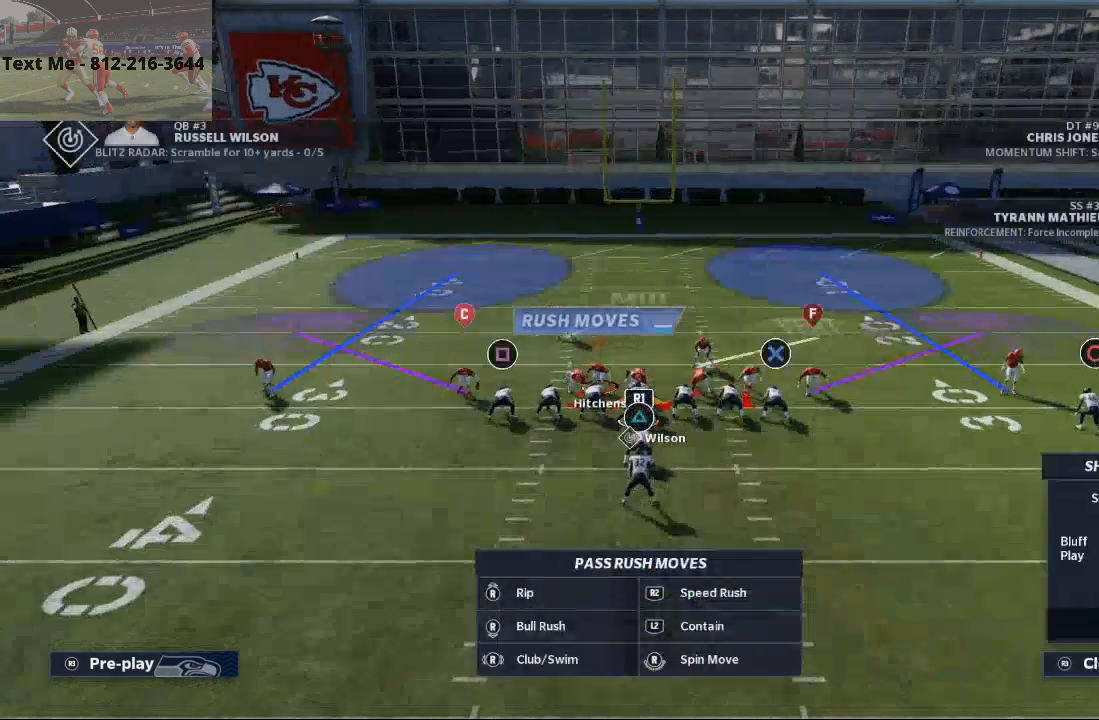
{"buttons": [], "left_stick": "down-left", "right_stick": "center", "events": [[100, "DPAD_RIGHT", "up"], [133, "CIRCLE", "up"], [433, "left_stick", "down-left"]]}
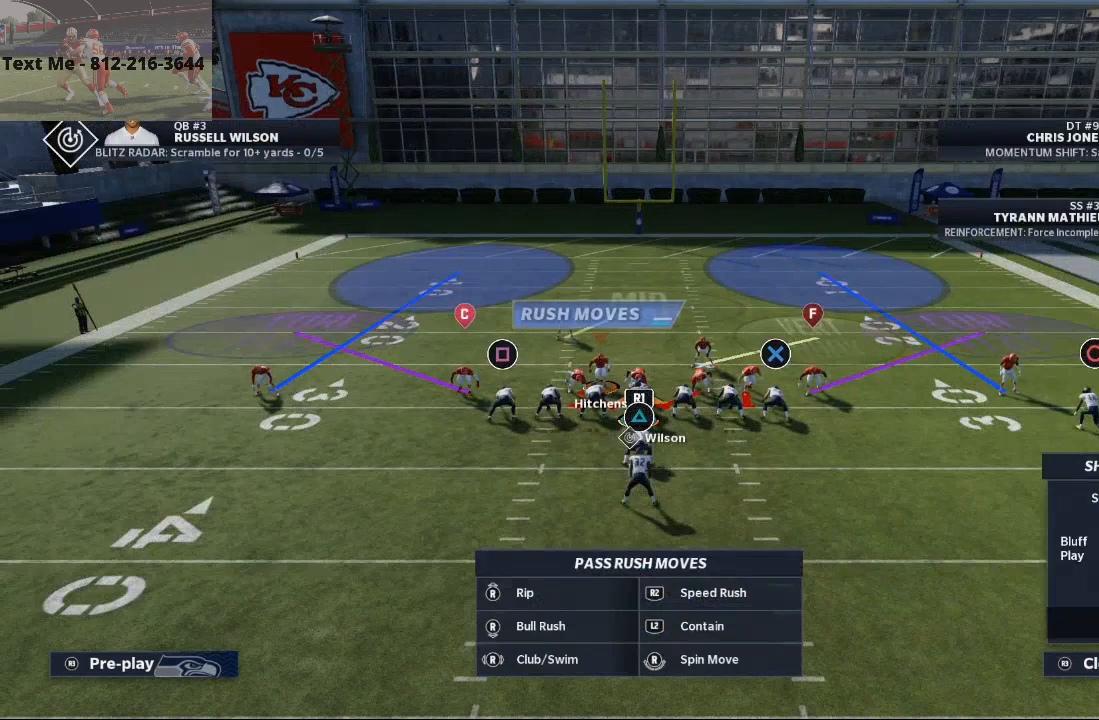
{"buttons": [], "left_stick": "center", "right_stick": "center", "events": [[433, "left_stick", "center"]]}
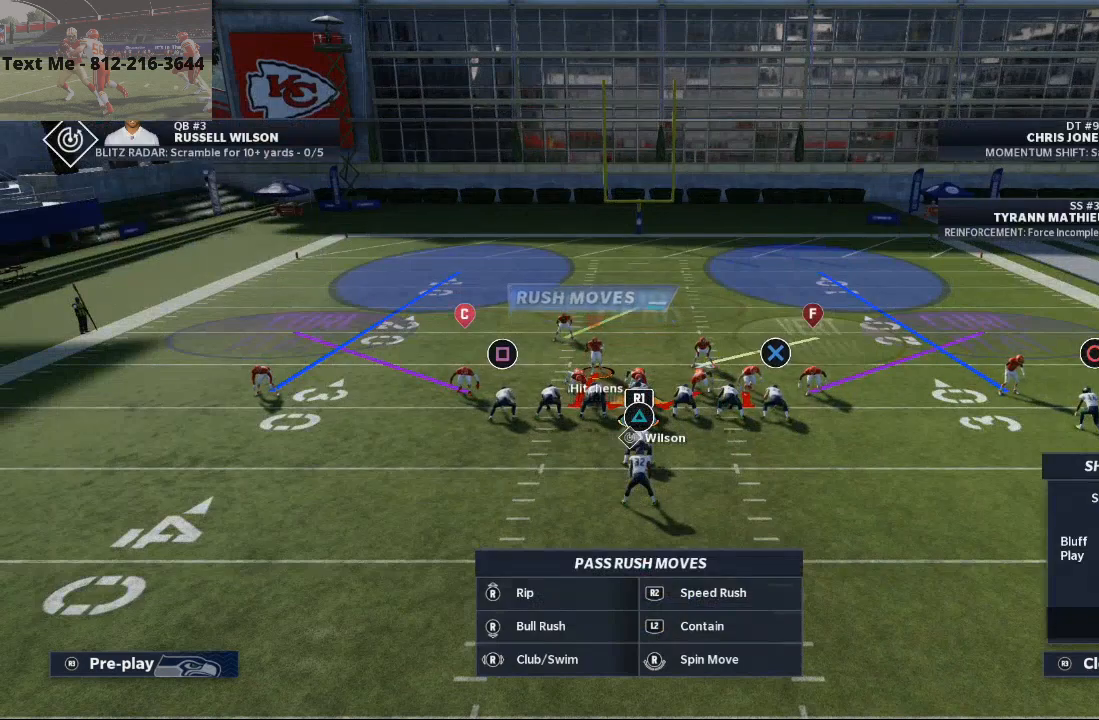
{"buttons": [], "left_stick": "center", "right_stick": "center", "events": [[100, "DPAD_LEFT", "down"], [167, "DPAD_LEFT", "up"]]}
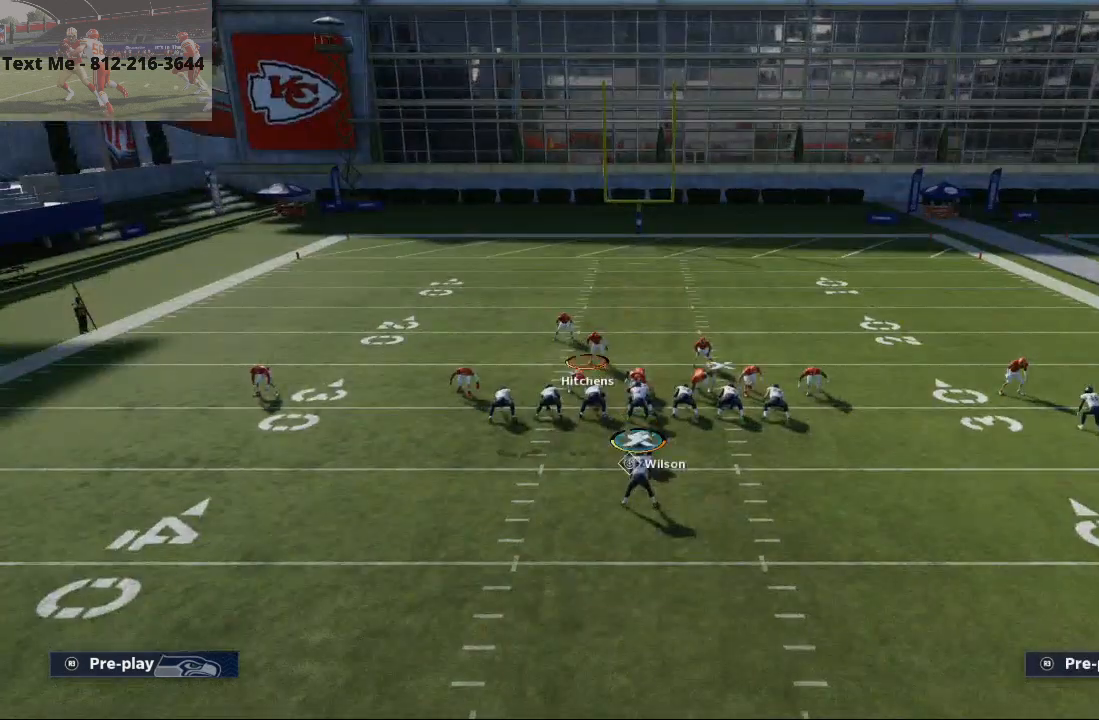
{"buttons": [], "left_stick": "center", "right_stick": "center", "events": []}